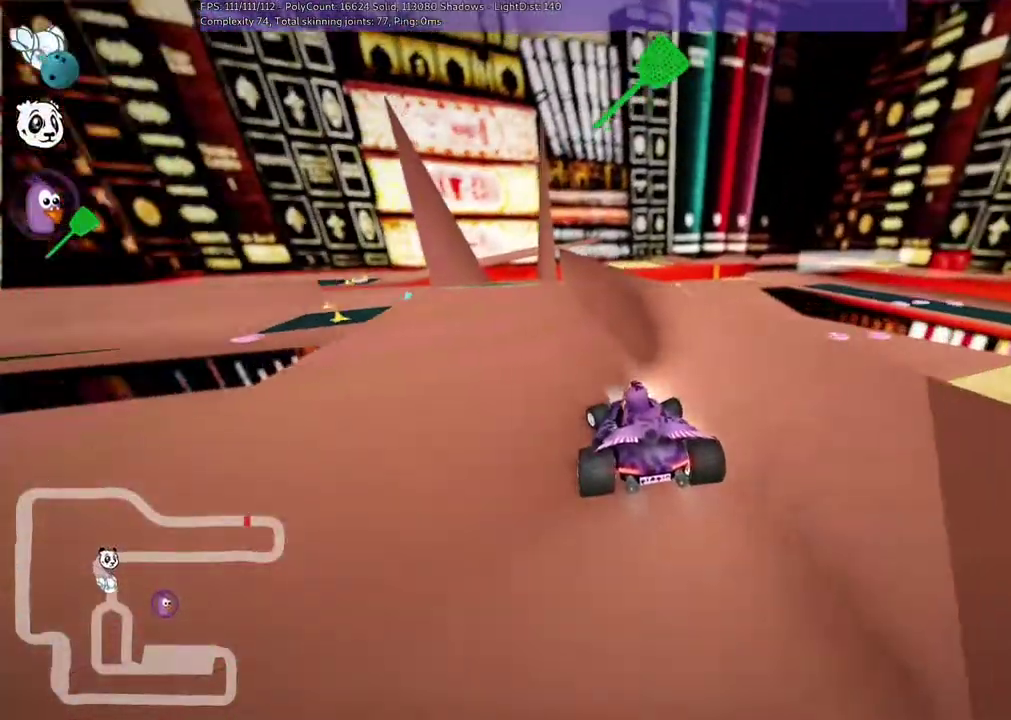
Gameplay with keyboard; each line is a JSON object with the keys held at the frame after it. "events" lists presses ("down") and releases ("up") of ".", "/", "alt_r", "b", "c", "comma", "ctrl_r", "d", "down", "f", "g", "h", "j", "k", "l", "left", "m", "n", "quote", "return", "right", "semicolon", "shift_r", "space", "super", "up" and "v" between this image and that frame as [ms after this image, input, new state], when the widget could be followed in between. No other keys are recorded. Mouse input is not recorded.
{"keys": ["up"], "events": [[50, "n", "down"], [150, "left", "up"], [250, "n", "up"]]}
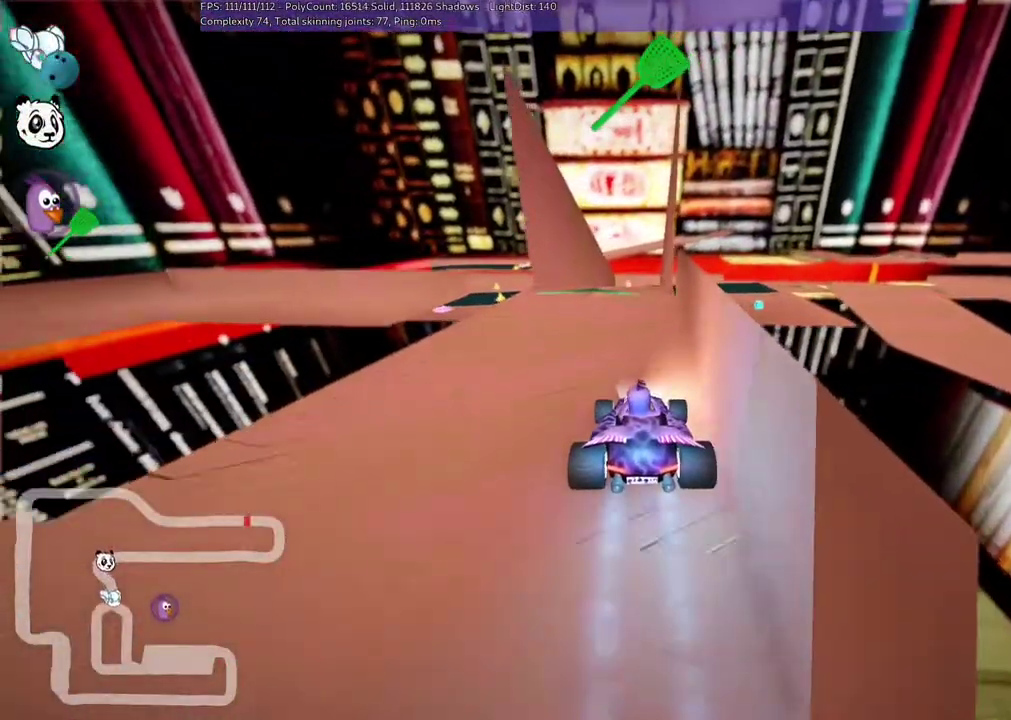
{"keys": ["left", "m", "up"], "events": [[83, "left", "down"], [150, "left", "up"], [450, "left", "down"], [450, "m", "down"]]}
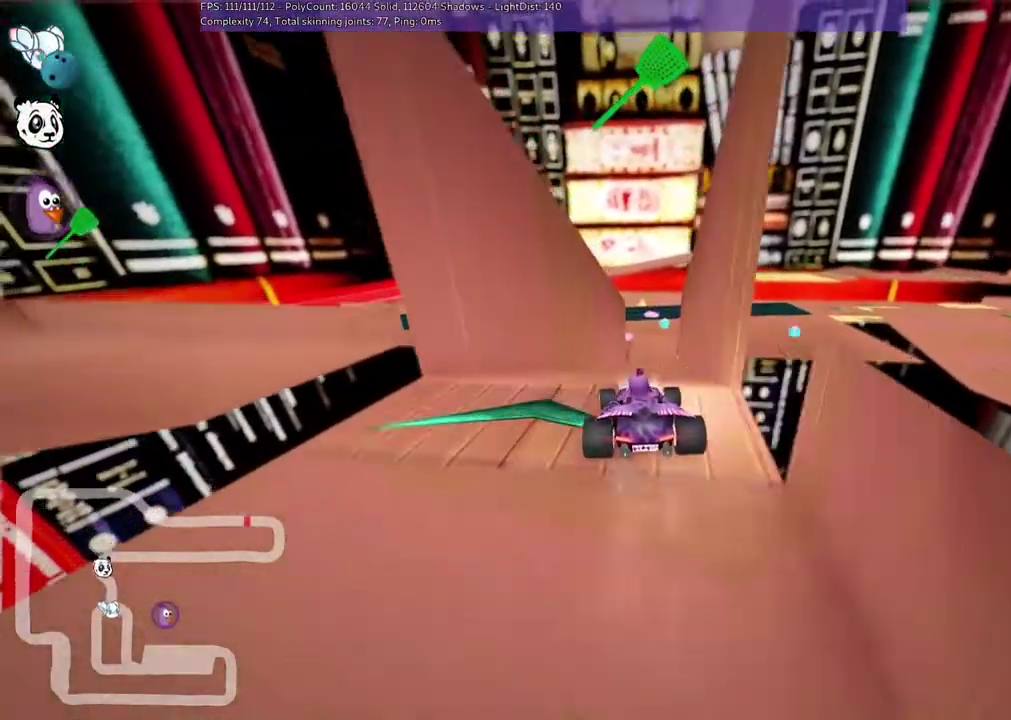
{"keys": ["left", "m", "up"], "events": []}
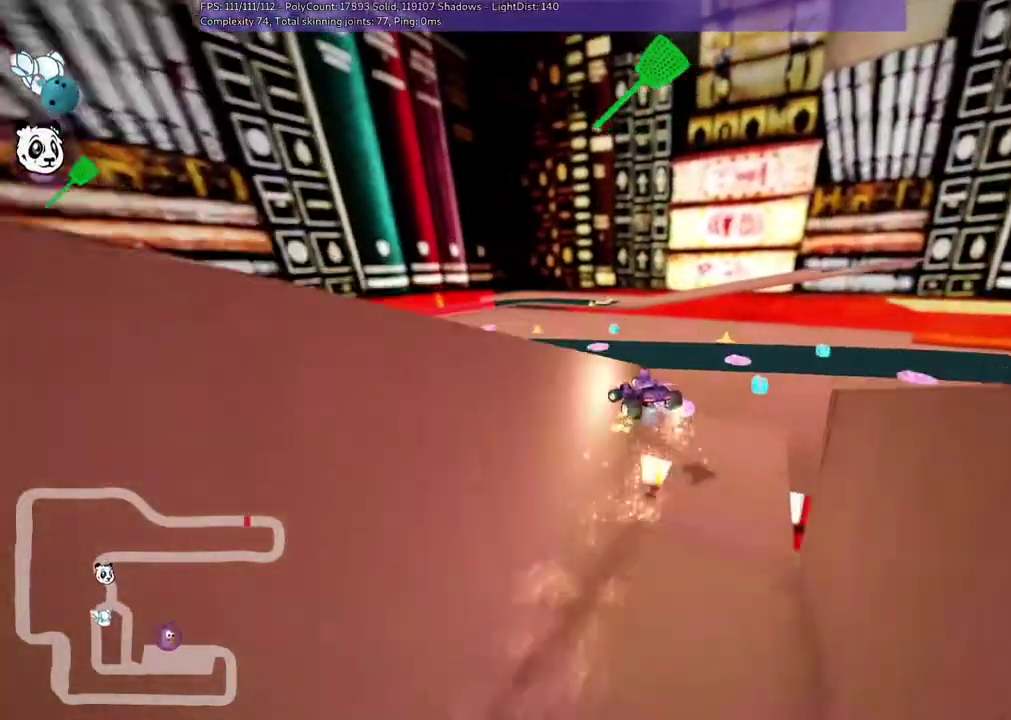
{"keys": ["left", "up"], "events": [[450, "m", "up"]]}
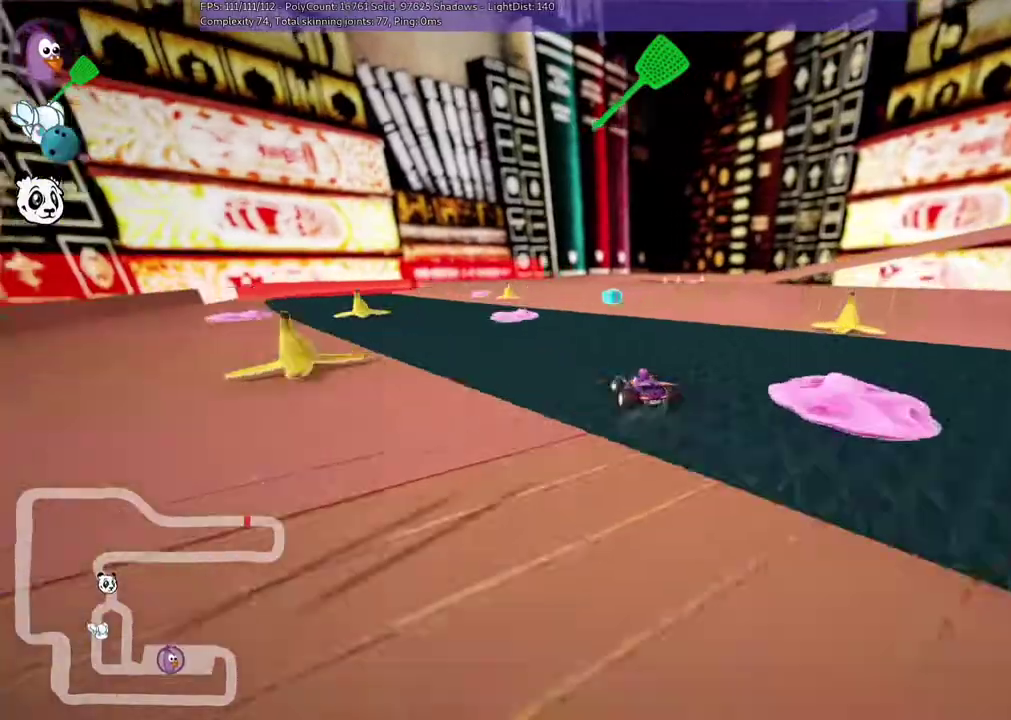
{"keys": ["left", "n", "up"], "events": [[450, "n", "down"]]}
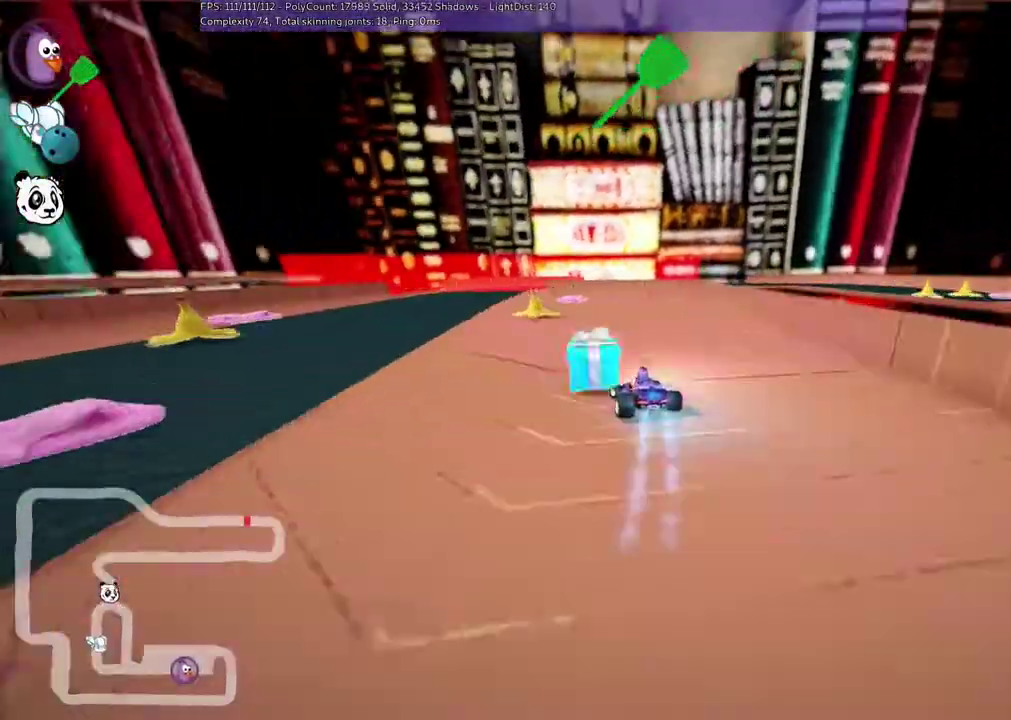
{"keys": ["m", "right", "up"], "events": [[83, "n", "up"], [217, "left", "up"], [217, "right", "down"], [250, "m", "down"], [267, "m", "up"], [333, "m", "down"]]}
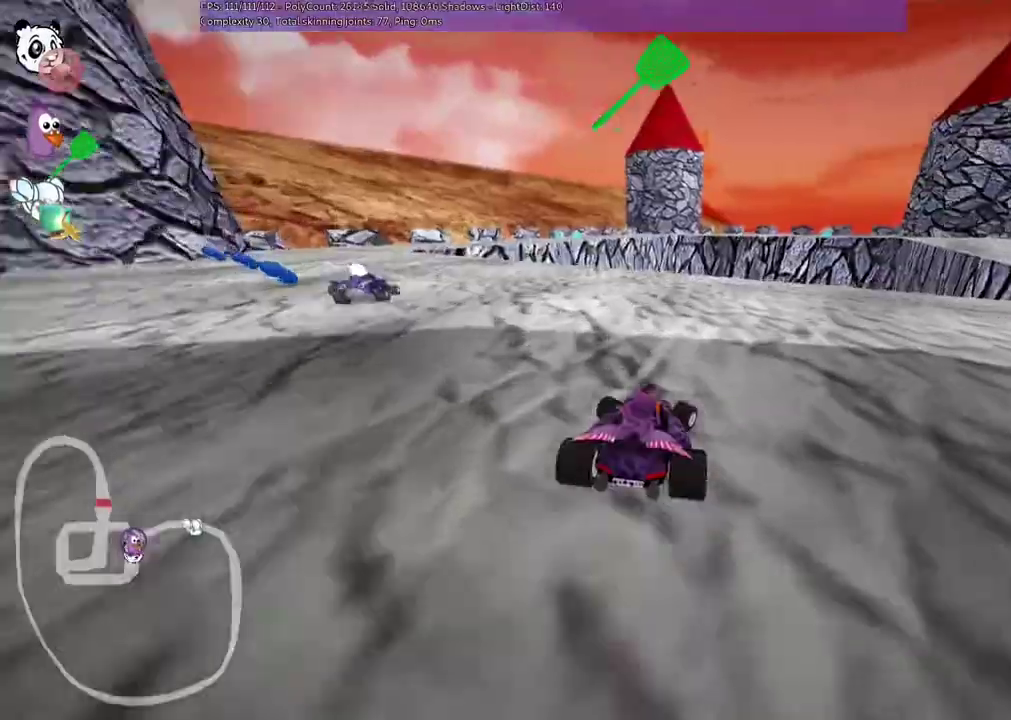
{"keys": ["m", "right", "up"], "events": []}
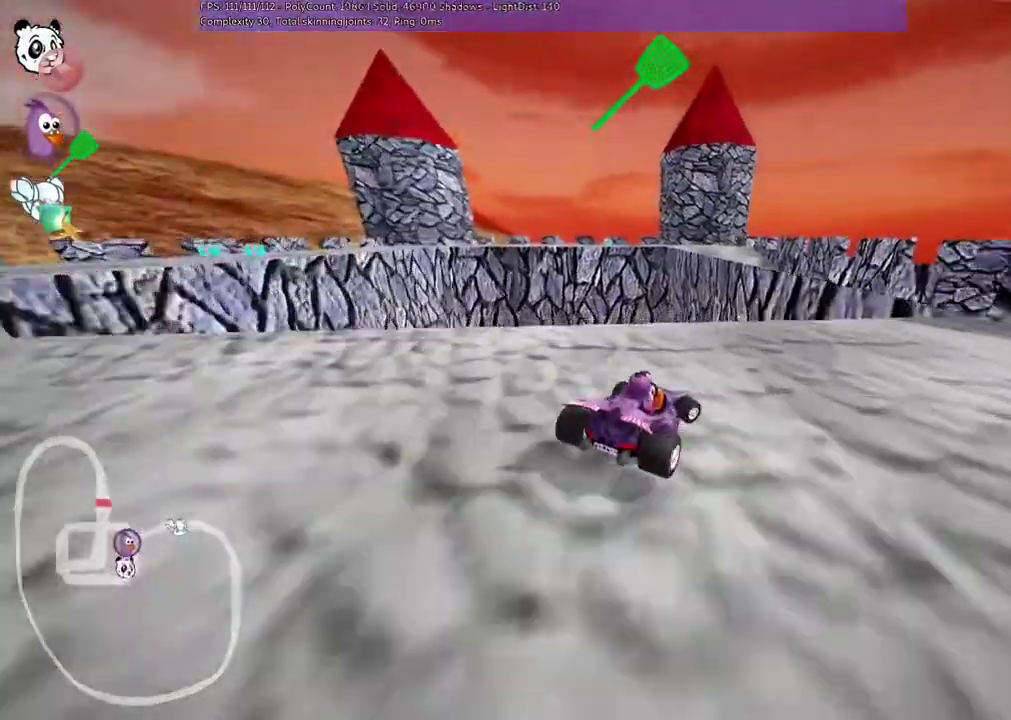
{"keys": ["left", "m", "up"], "events": [[67, "left", "down"], [67, "right", "up"]]}
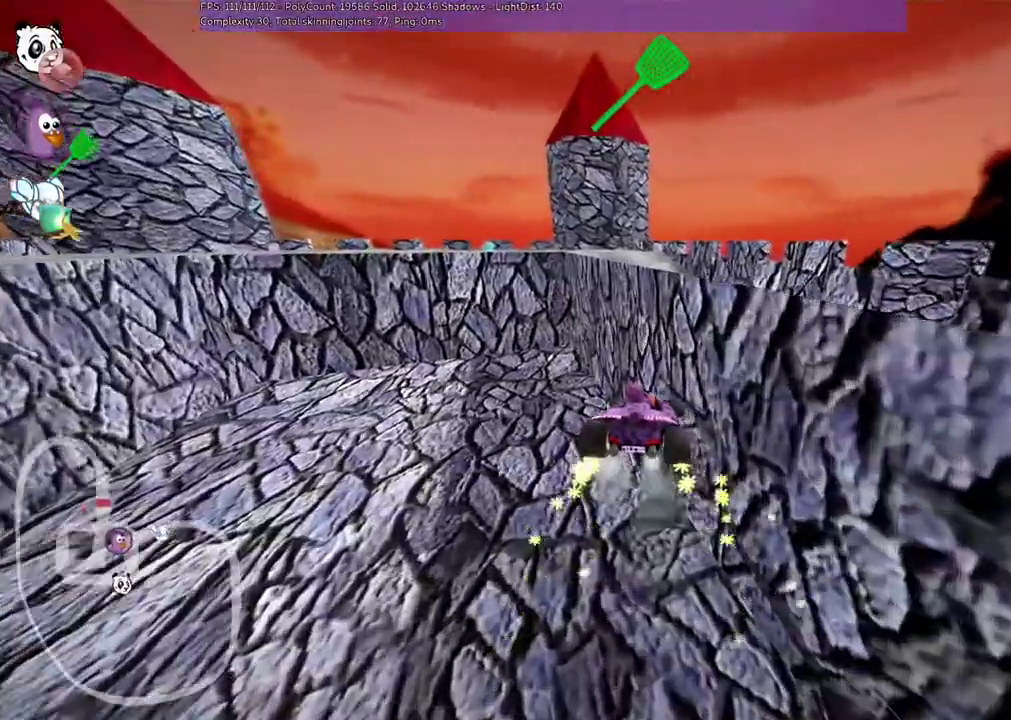
{"keys": ["left"]}
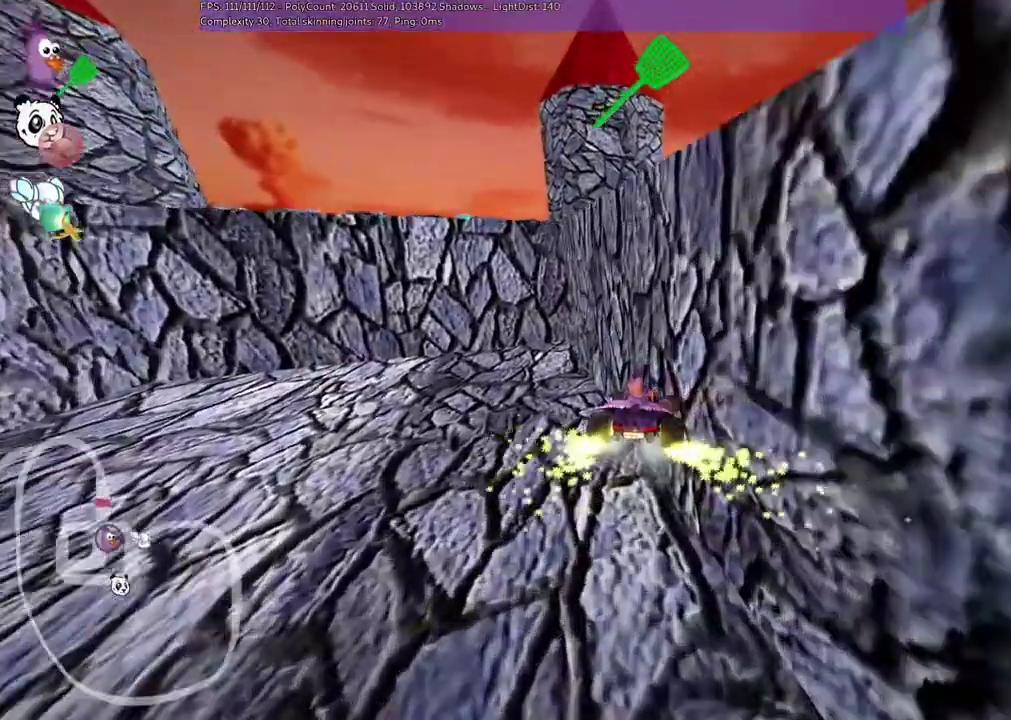
{"keys": ["left", "m"]}
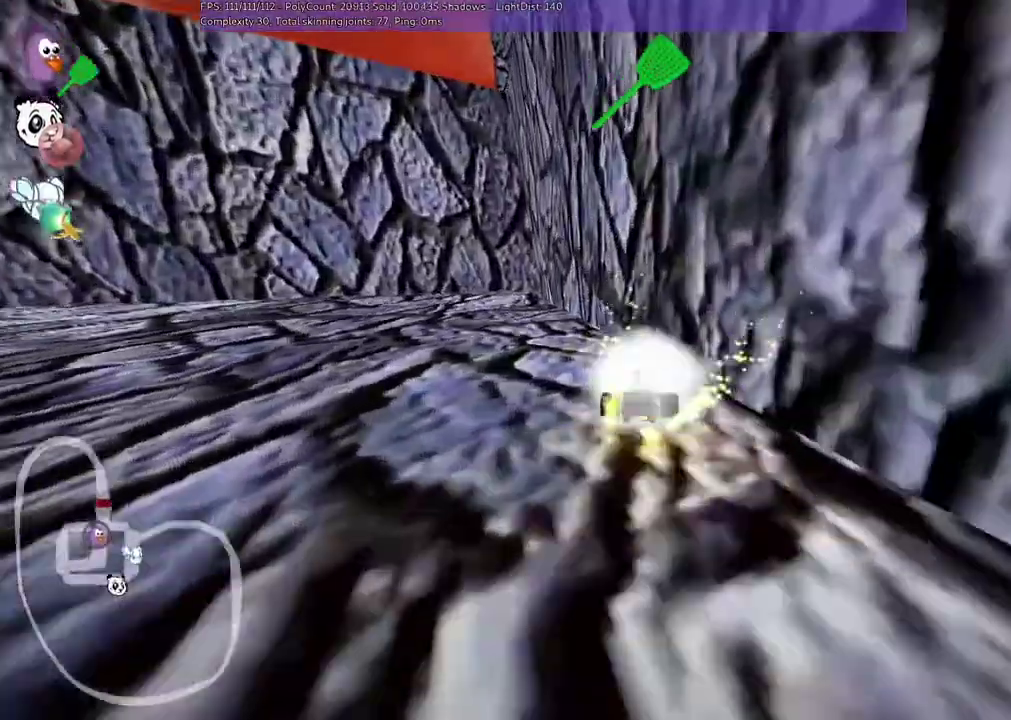
{"keys": ["m", "right"]}
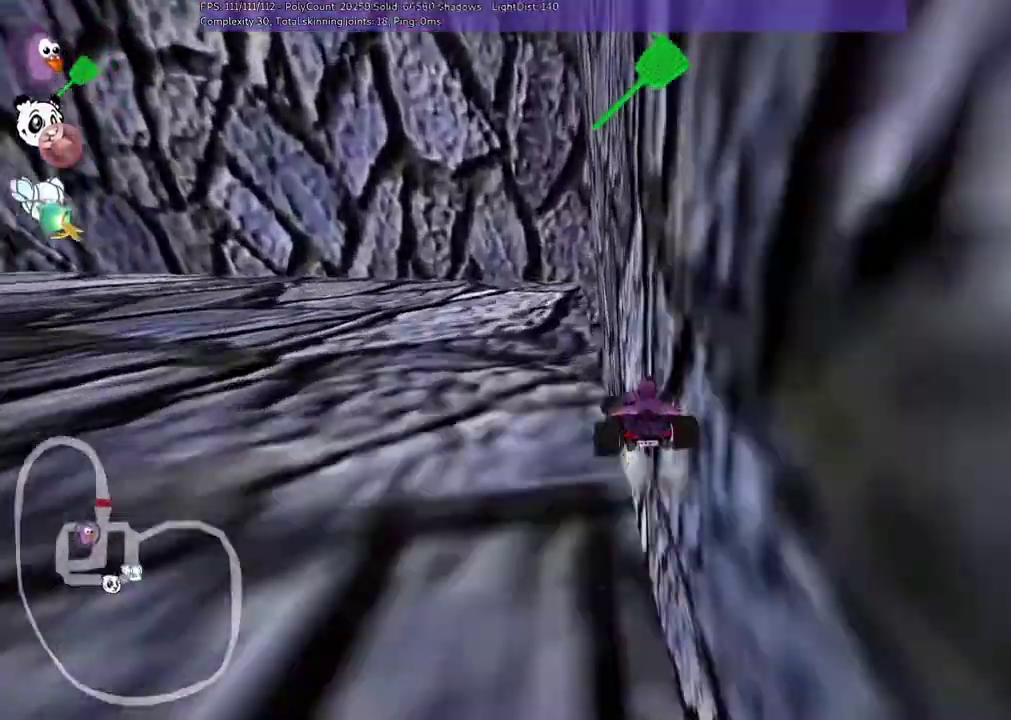
{"keys": ["m", "right"]}
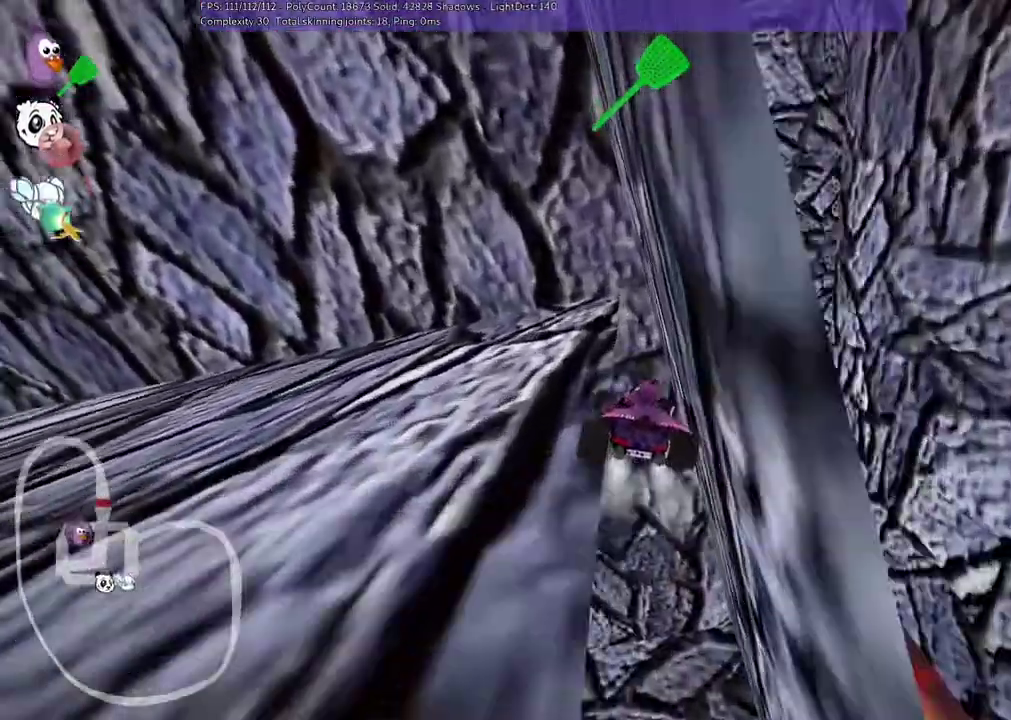
{"keys": ["down", "right"], "events": [[333, "down", "down"], [333, "m", "up"]]}
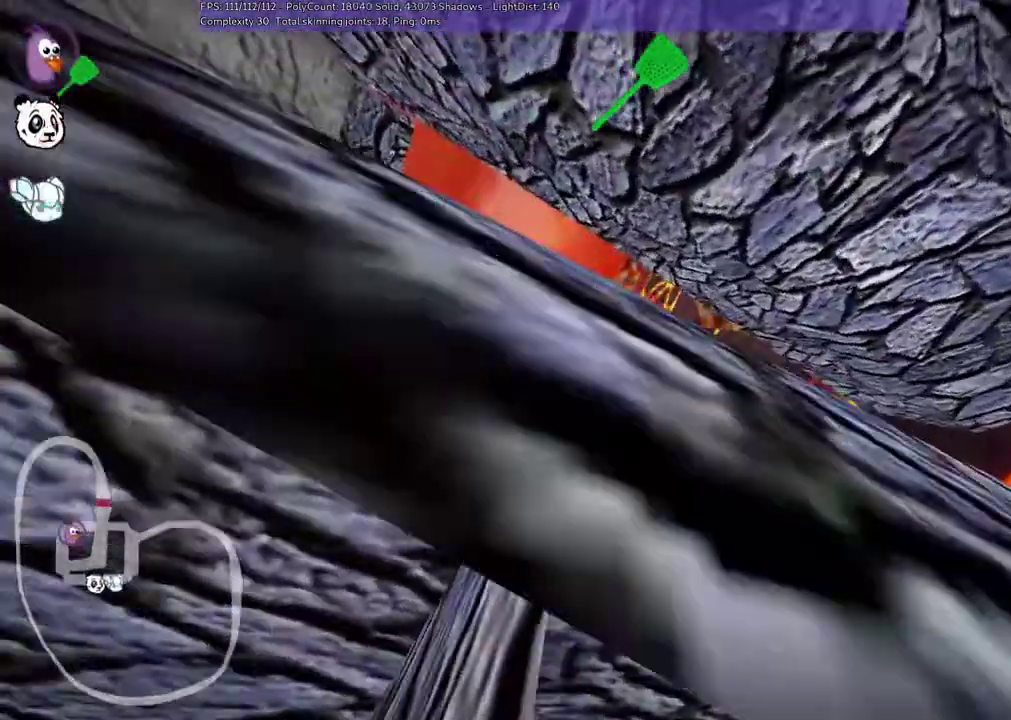
{"keys": ["down", "right"], "events": []}
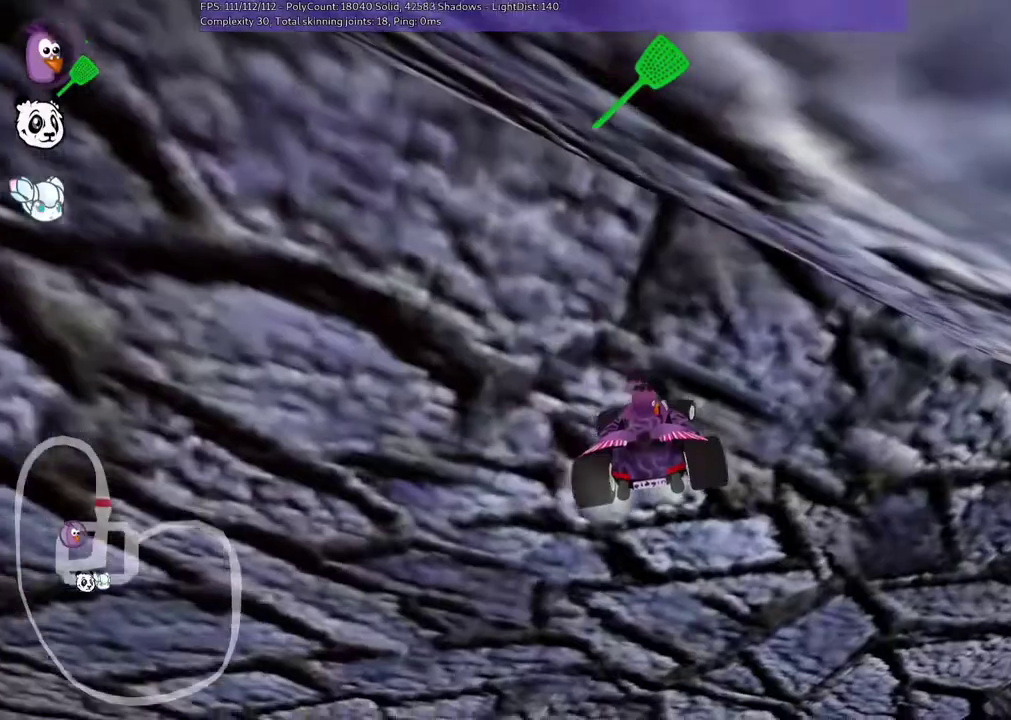
{"keys": ["down"], "events": [[233, "right", "up"]]}
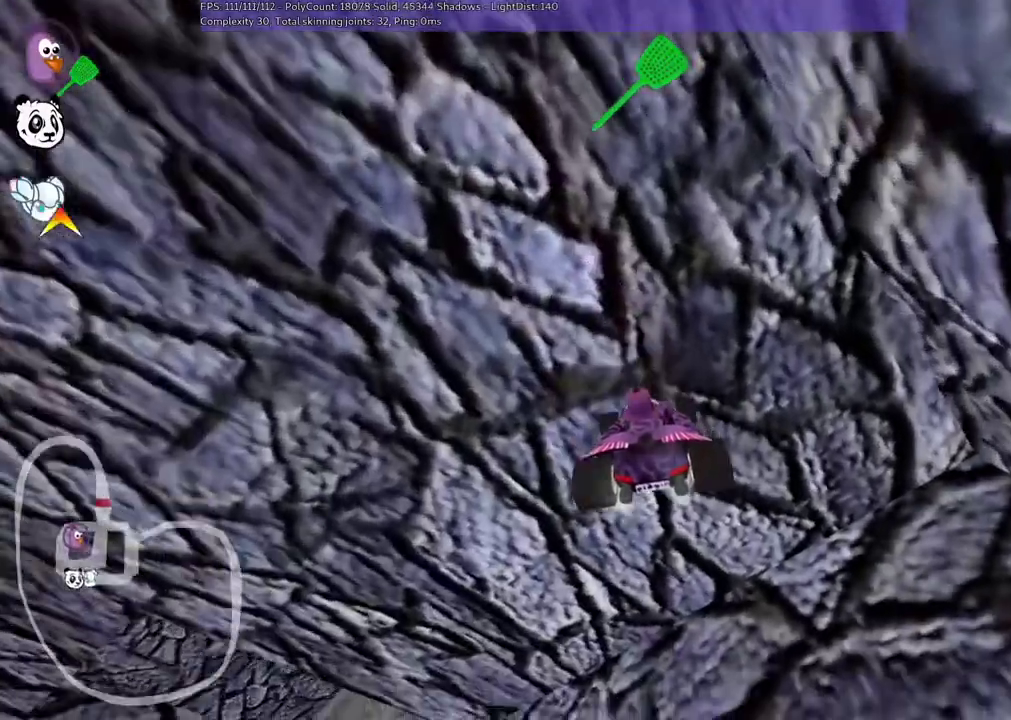
{"keys": ["down", "left"], "events": [[33, "left", "down"]]}
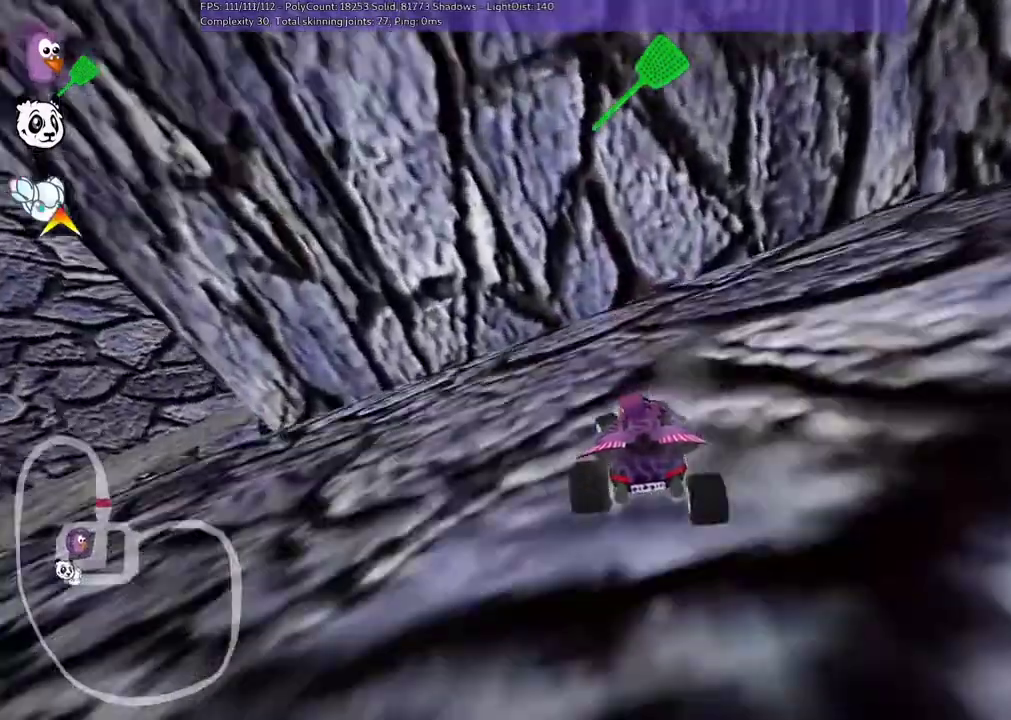
{"keys": ["down", "left"], "events": []}
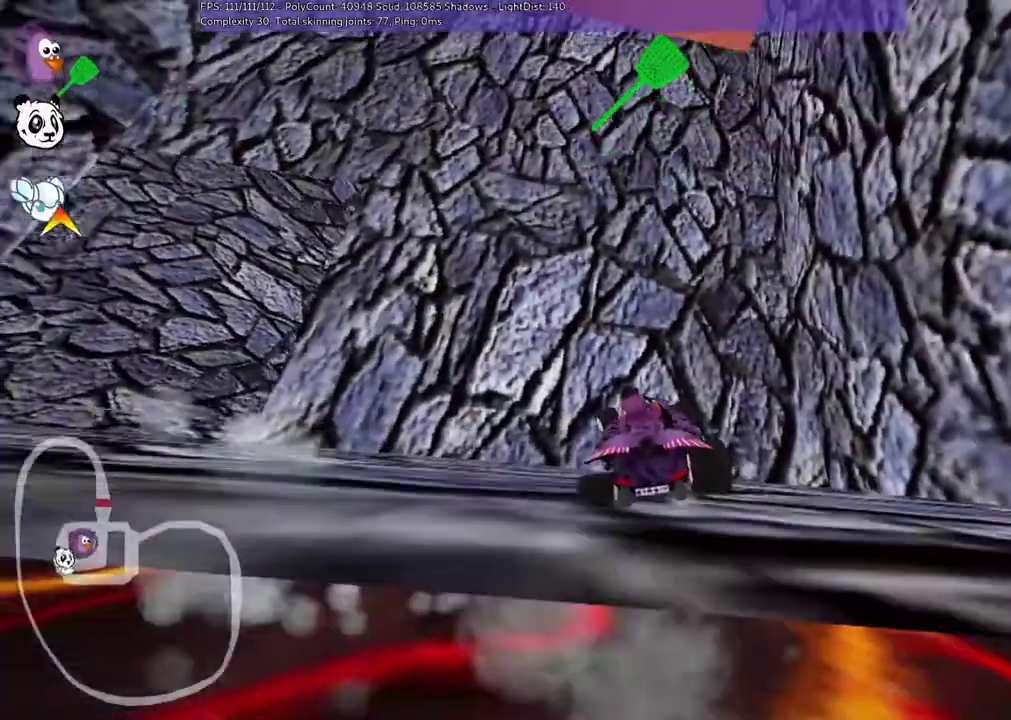
{"keys": ["down", "left"]}
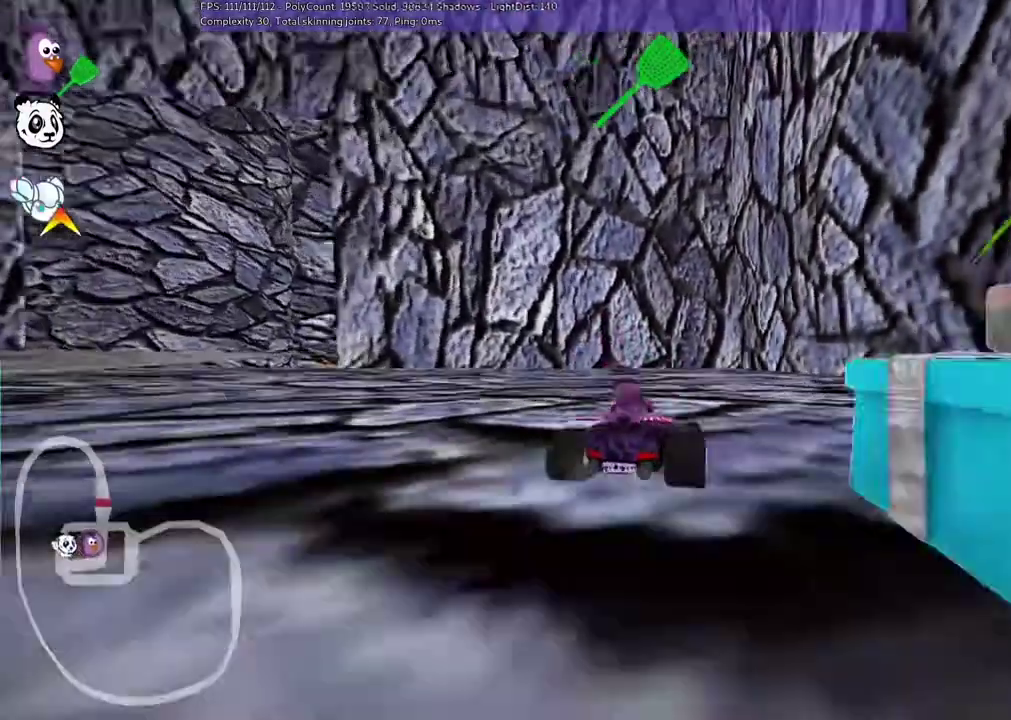
{"keys": ["right", "up"]}
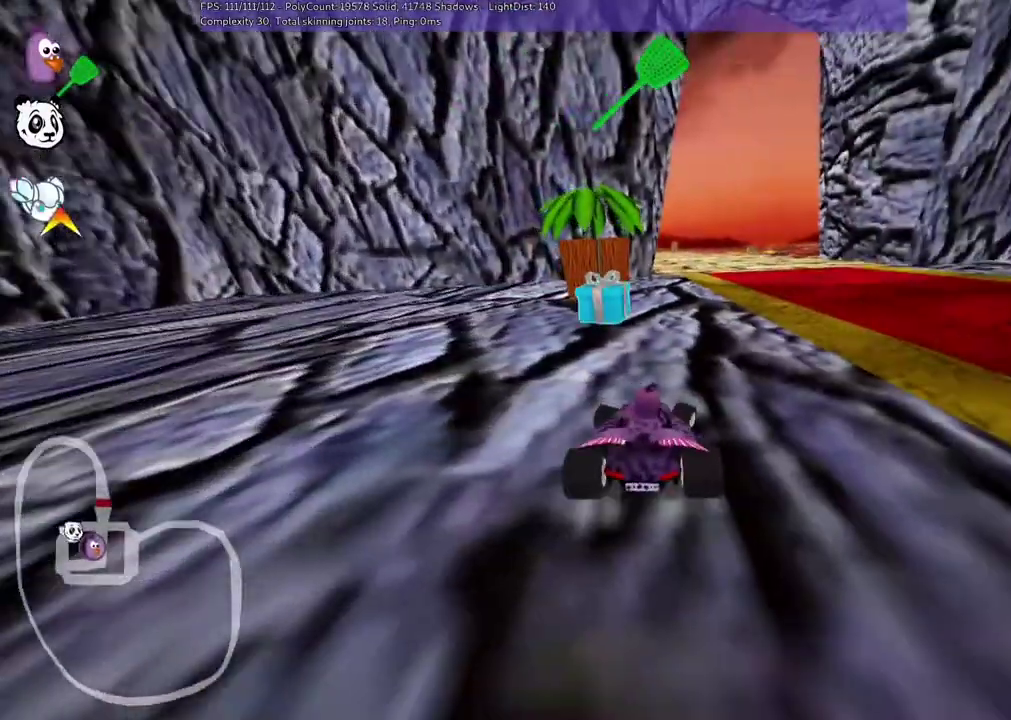
{"keys": ["right", "up"], "events": [[100, "right", "up"], [233, "right", "down"]]}
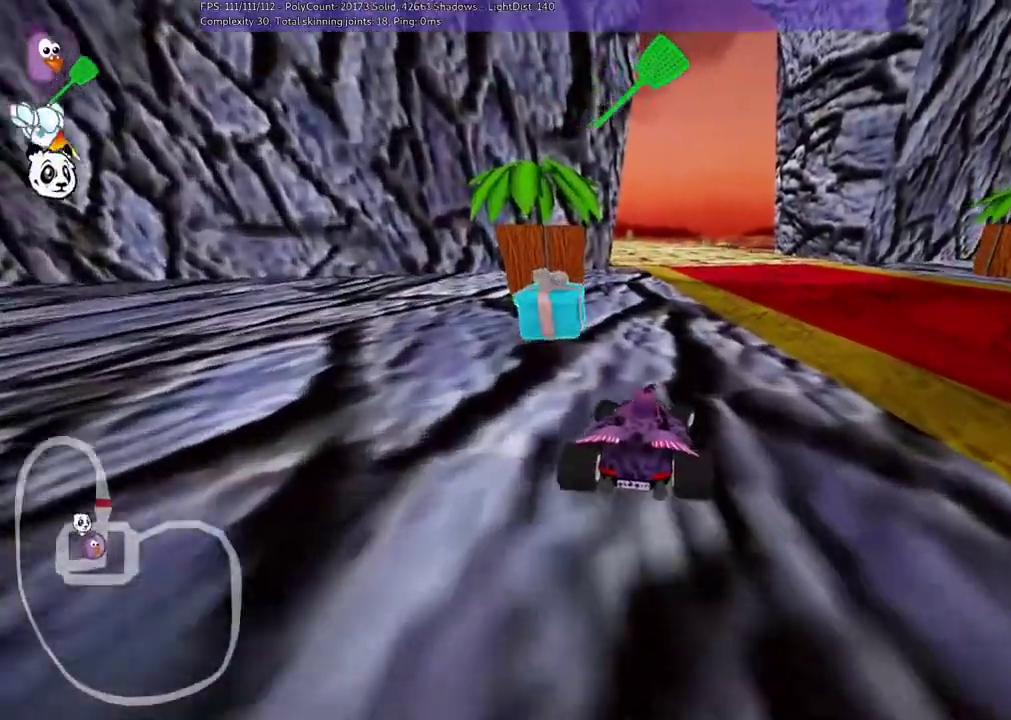
{"keys": ["left", "m", "up"], "events": [[233, "right", "up"], [400, "left", "down"], [400, "m", "down"]]}
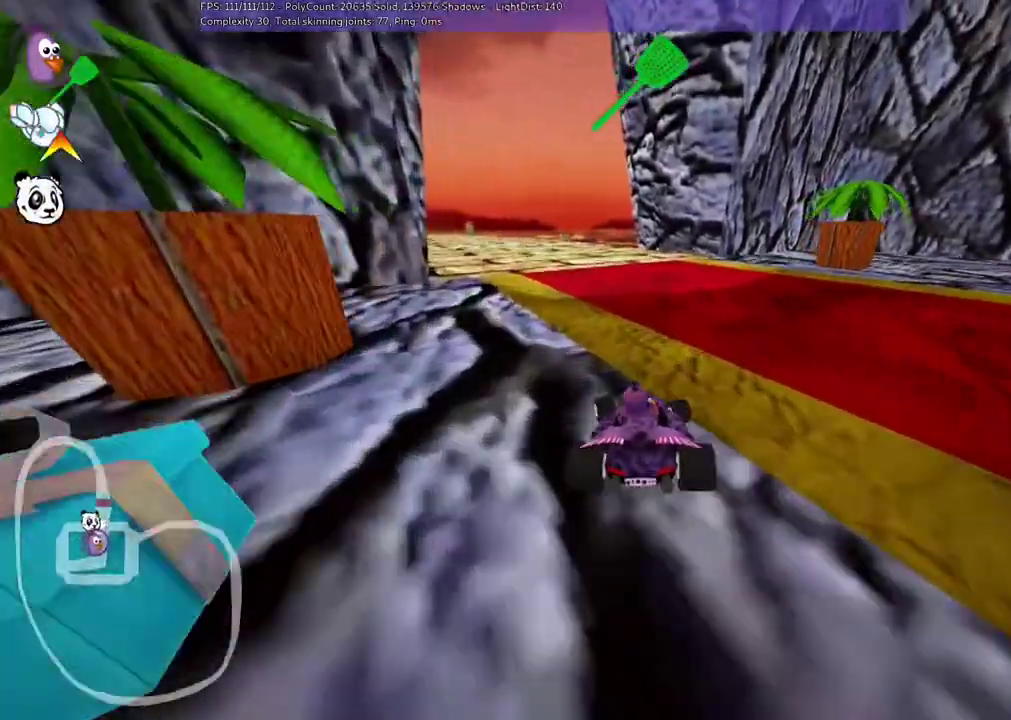
{"keys": ["left", "up"], "events": [[200, "right", "down"], [233, "left", "up"], [500, "left", "down"], [500, "m", "up"], [500, "right", "up"]]}